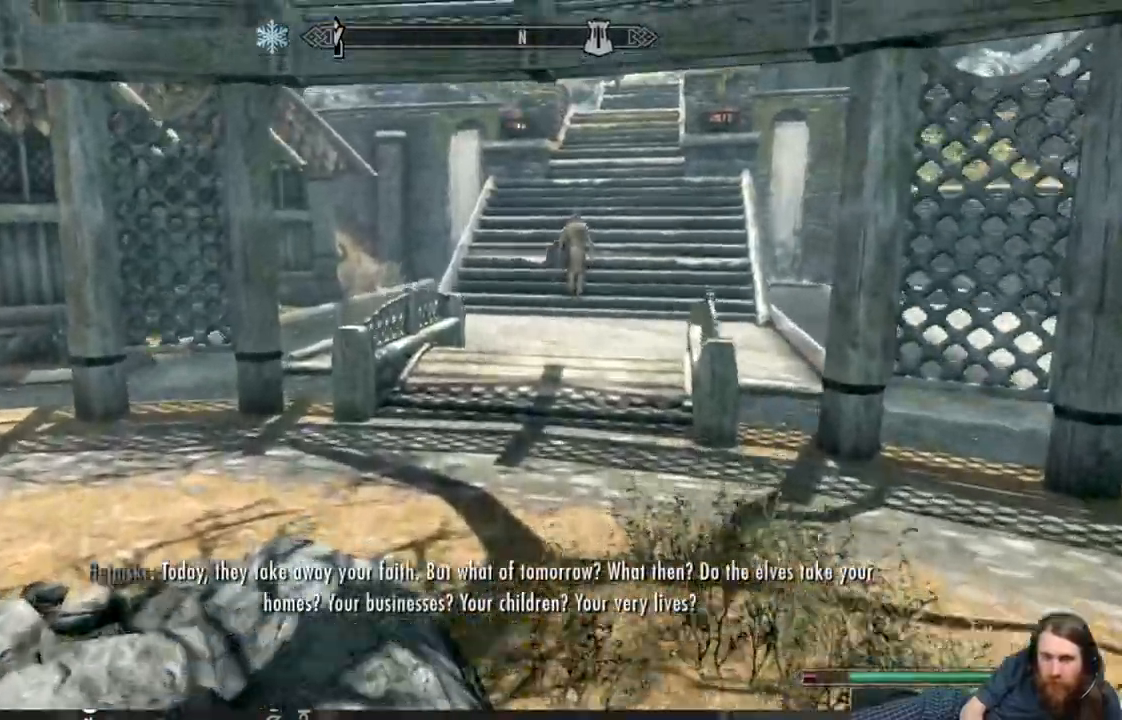
Gameplay with a controller (Xbox layout); each line is a JSON object with the inputs held at the frame after it. "events" lists button and stick changes between this image and that frame as [ms after this image, input, new state], when the widget could be followed in between.
{"buttons": [], "left_stick": "up", "right_stick": "center", "events": [[83, "A", "up"]]}
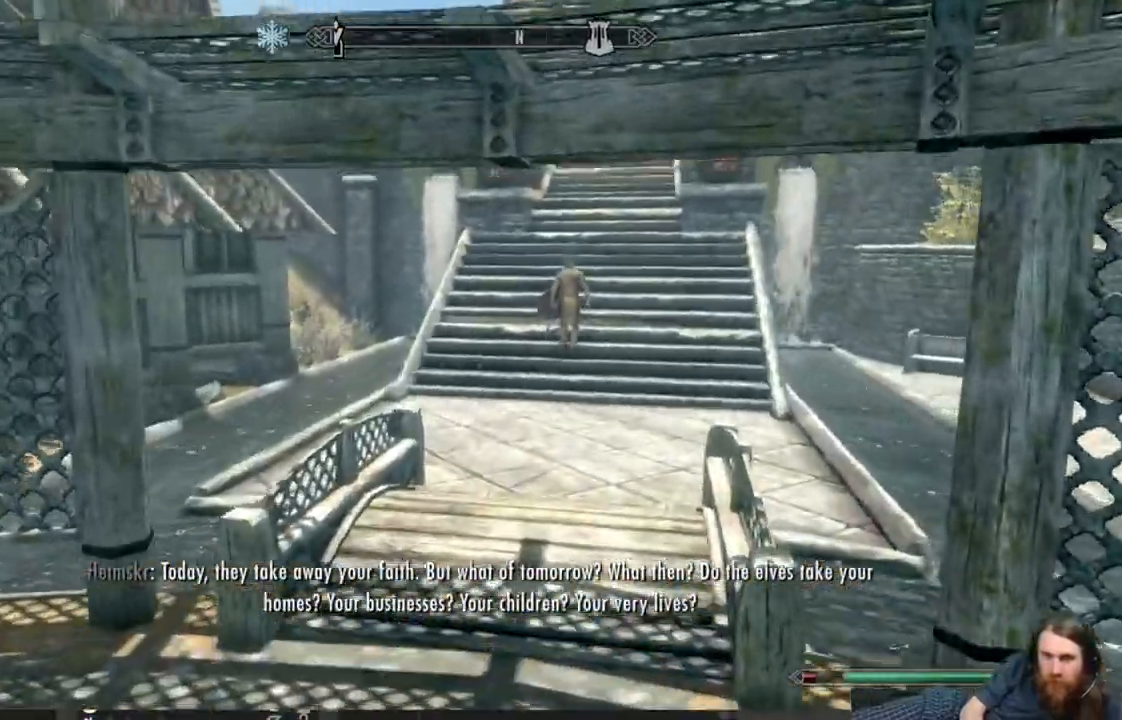
{"buttons": [], "left_stick": "up", "right_stick": "center", "events": [[167, "right_stick", "up-right"], [233, "right_stick", "center"], [383, "right_stick", "up-right"], [483, "right_stick", "center"]]}
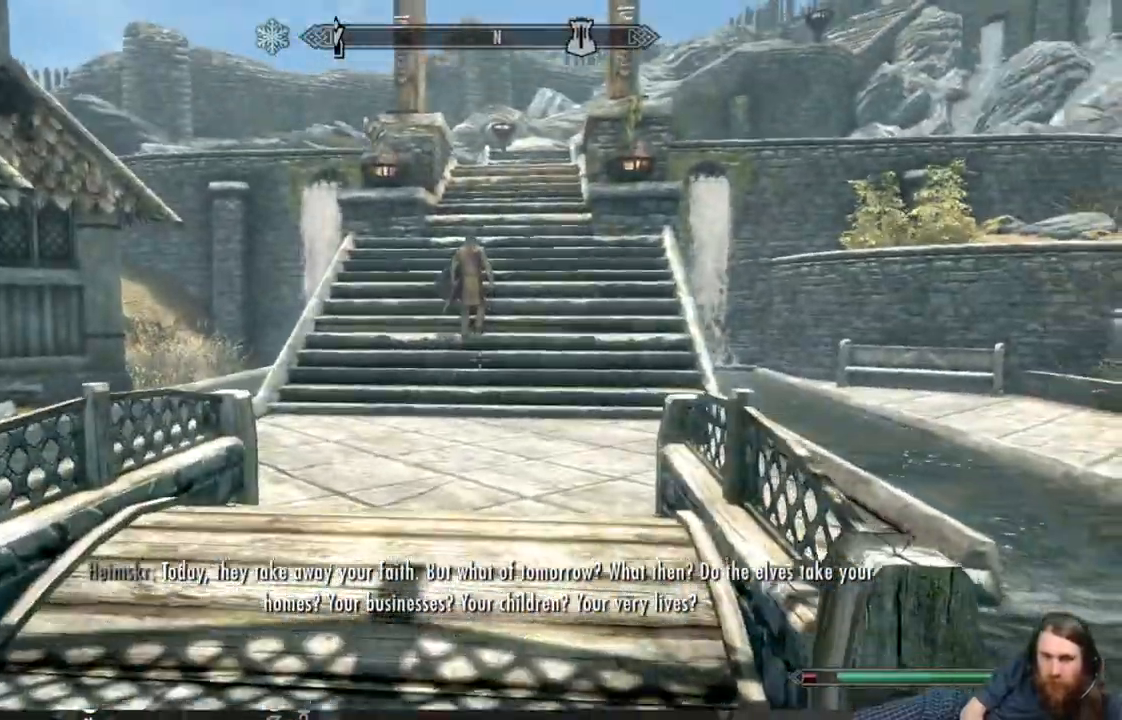
{"buttons": ["L1"], "left_stick": "up", "right_stick": "center", "events": [[300, "L1", "down"]]}
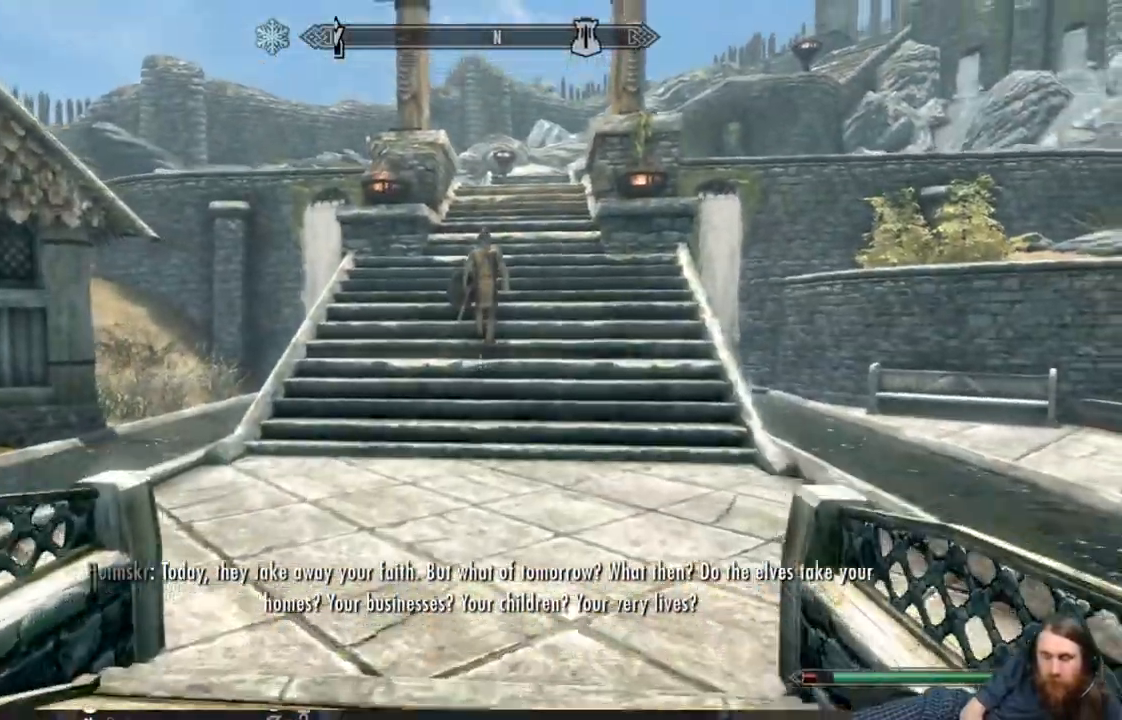
{"buttons": ["L1"], "left_stick": "up", "right_stick": "center", "events": [[217, "right_stick", "up-right"], [300, "right_stick", "center"]]}
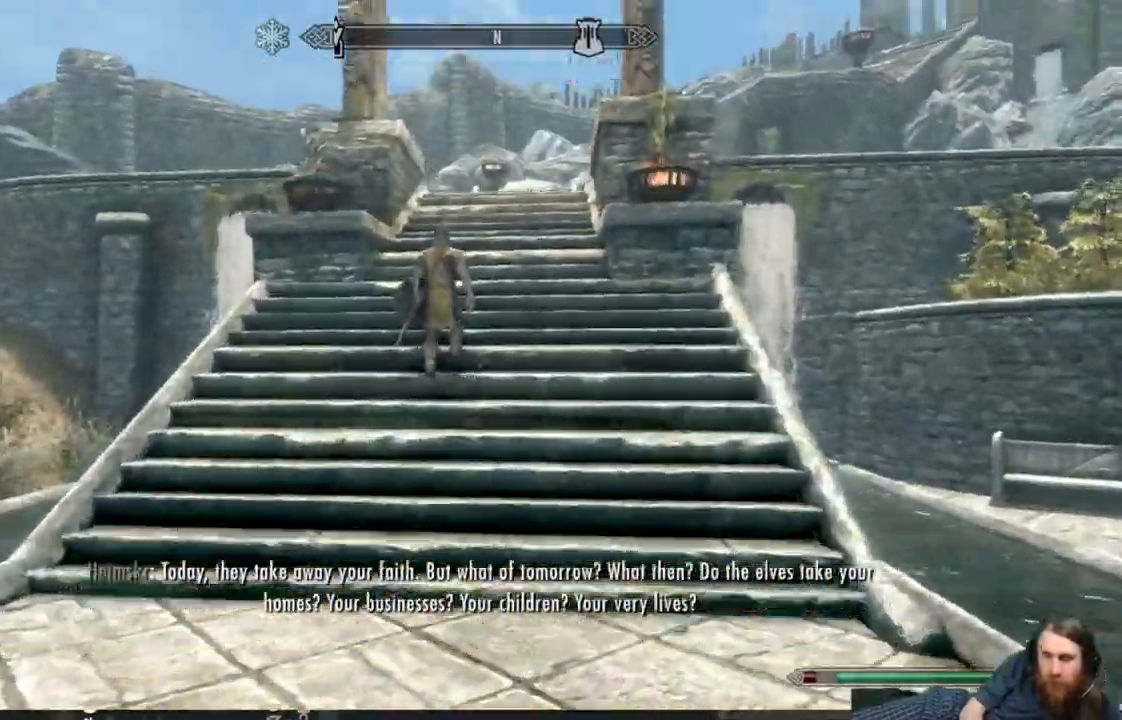
{"buttons": [], "left_stick": "up", "right_stick": "center", "events": [[467, "L1", "up"]]}
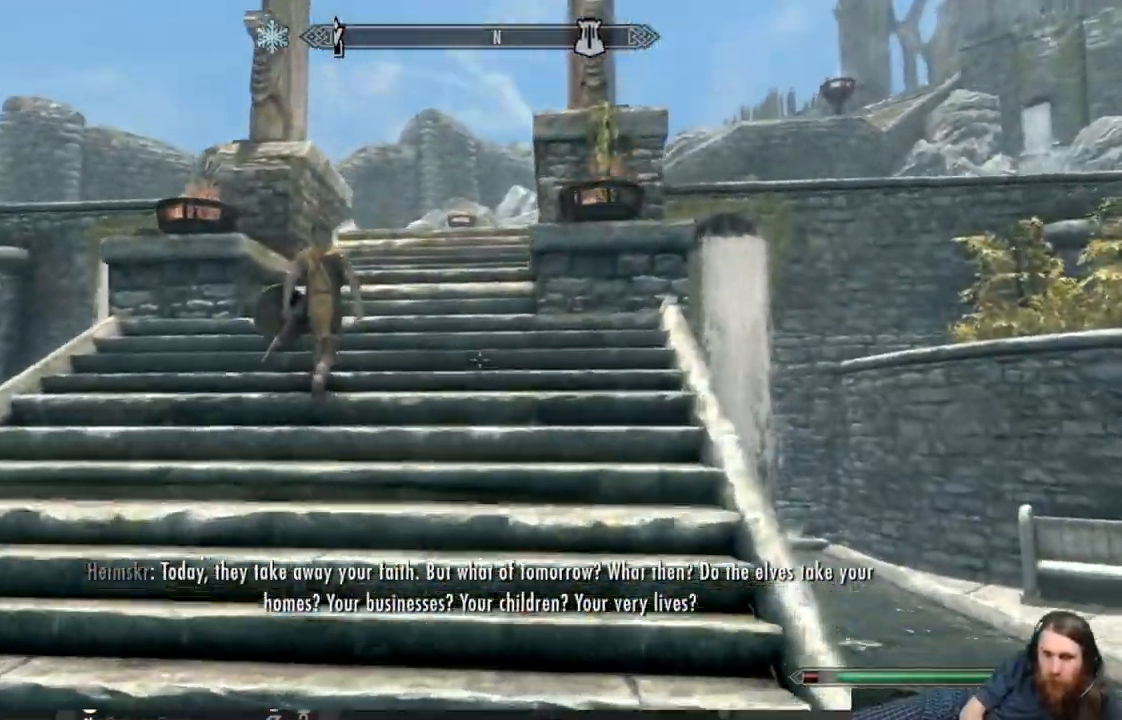
{"buttons": ["L1"], "left_stick": "up", "right_stick": "center", "events": [[200, "L1", "down"]]}
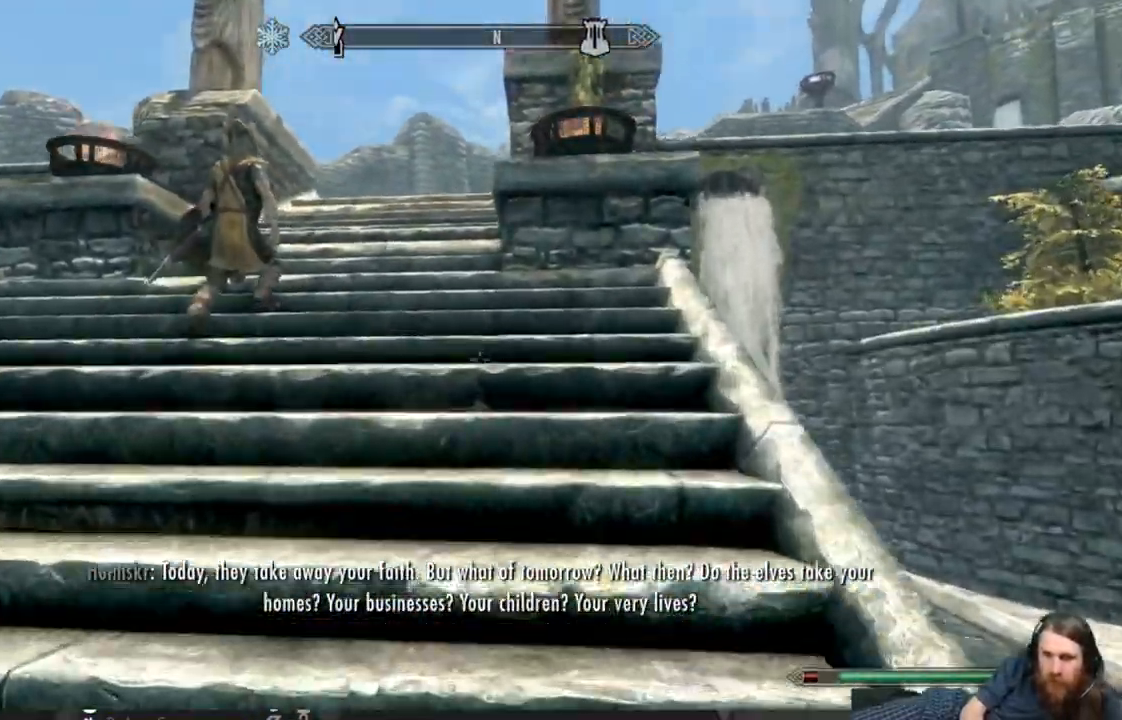
{"buttons": ["L1"], "left_stick": "up", "right_stick": "center", "events": []}
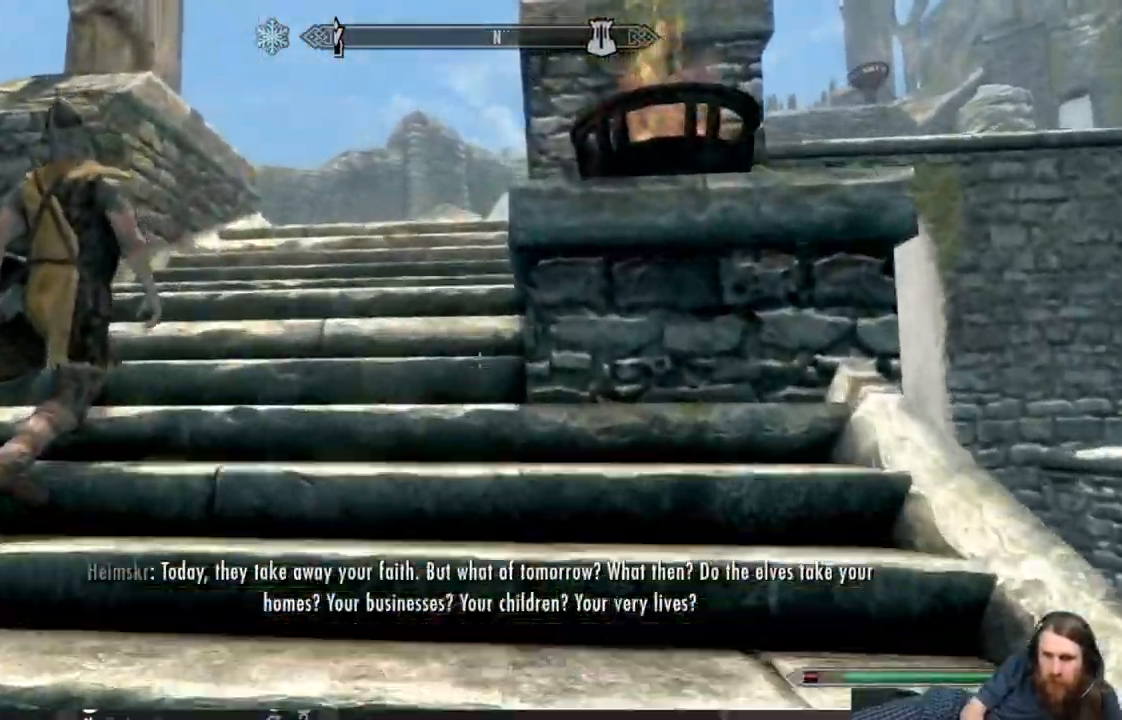
{"buttons": ["L1"], "left_stick": "up", "right_stick": "center", "events": []}
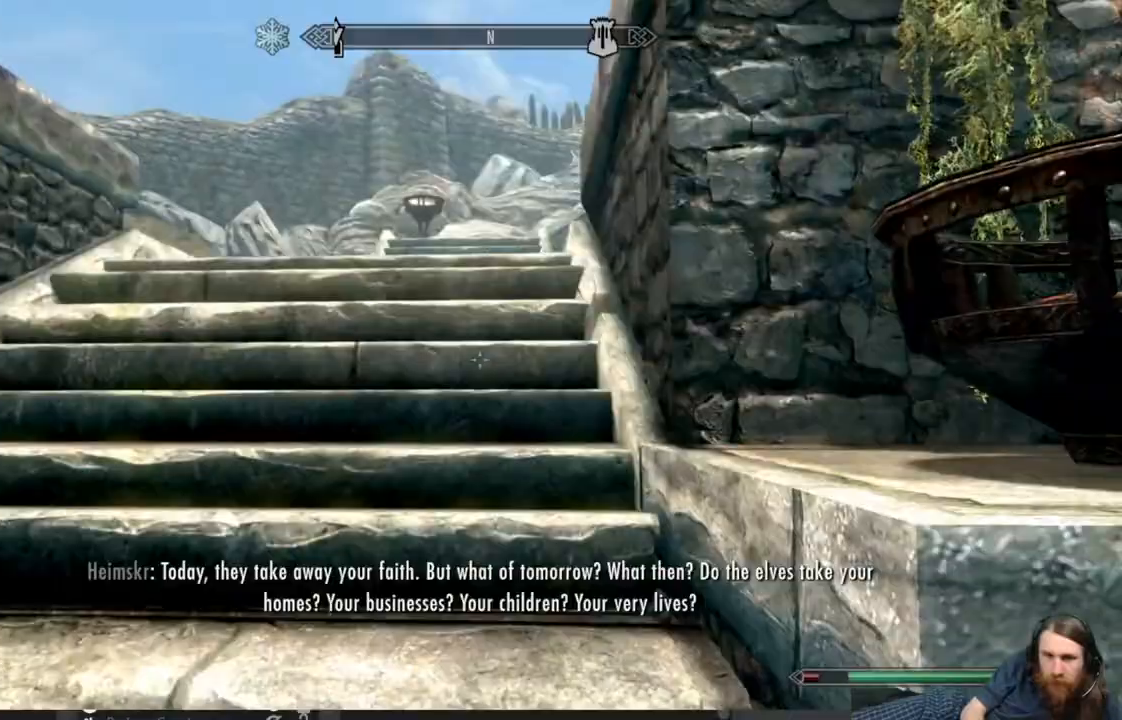
{"buttons": ["L1"], "left_stick": "up", "right_stick": "center", "events": [[350, "right_stick", "down"], [483, "right_stick", "center"]]}
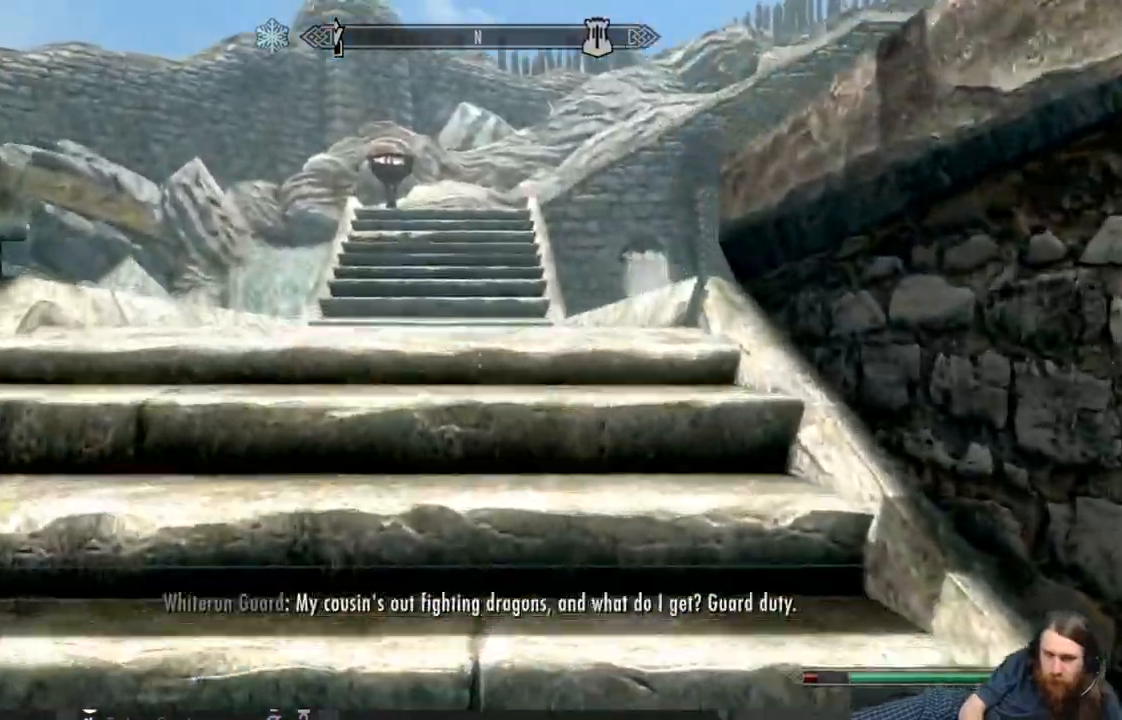
{"buttons": ["L1"], "left_stick": "up", "right_stick": "center", "events": [[117, "L1", "up"], [400, "L1", "down"]]}
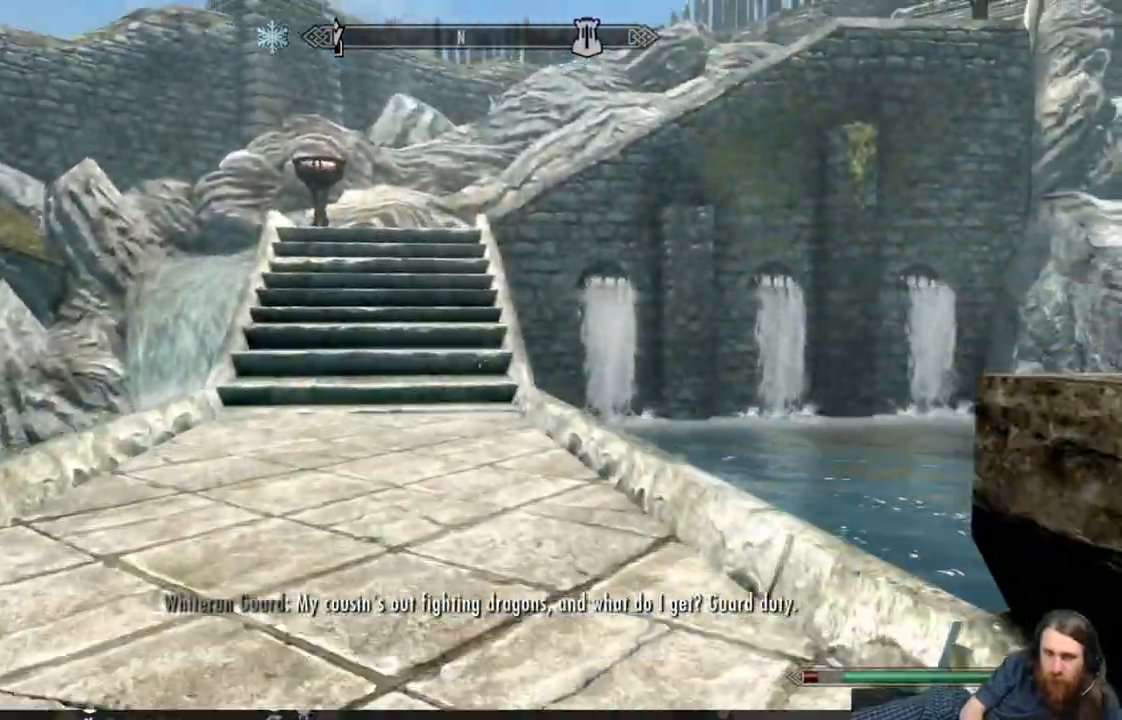
{"buttons": ["L1"], "left_stick": "up", "right_stick": "center", "events": []}
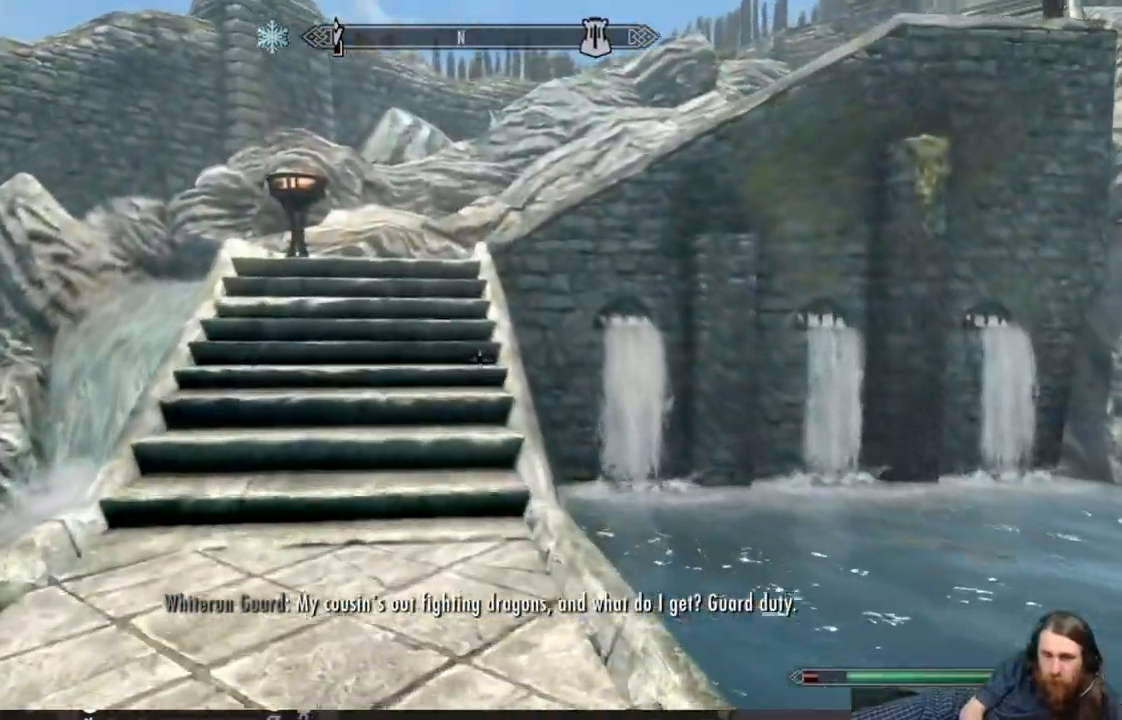
{"buttons": ["L1"], "left_stick": "up-left", "right_stick": "center", "events": [[100, "right_stick", "up"], [150, "left_stick", "up-left"], [183, "right_stick", "center"]]}
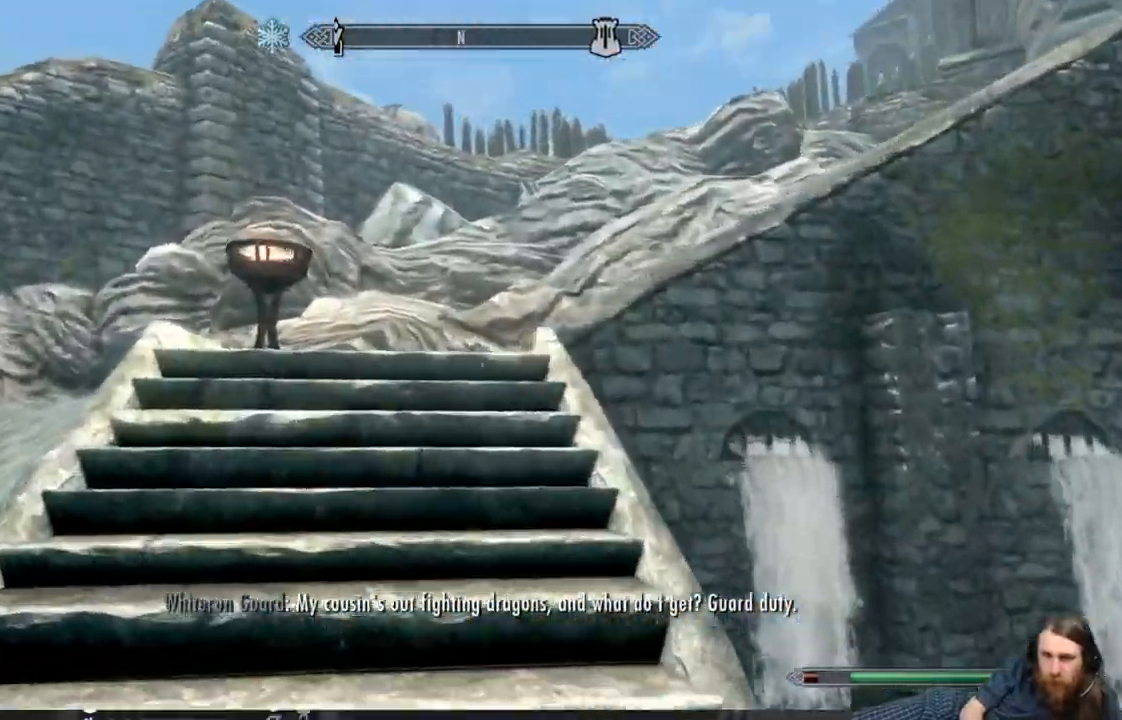
{"buttons": ["L1"], "left_stick": "up-left", "right_stick": "center", "events": [[50, "right_stick", "right"], [133, "right_stick", "center"], [300, "right_stick", "right"], [483, "right_stick", "center"]]}
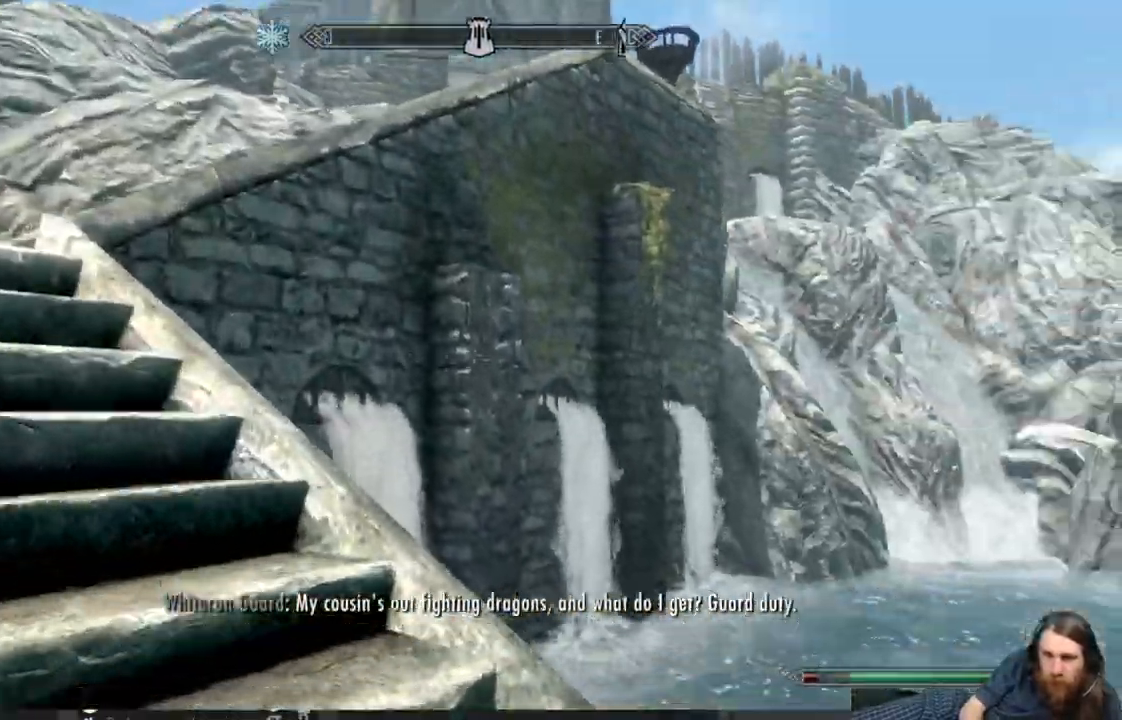
{"buttons": [], "left_stick": "up-left", "right_stick": "center", "events": [[67, "L1", "up"]]}
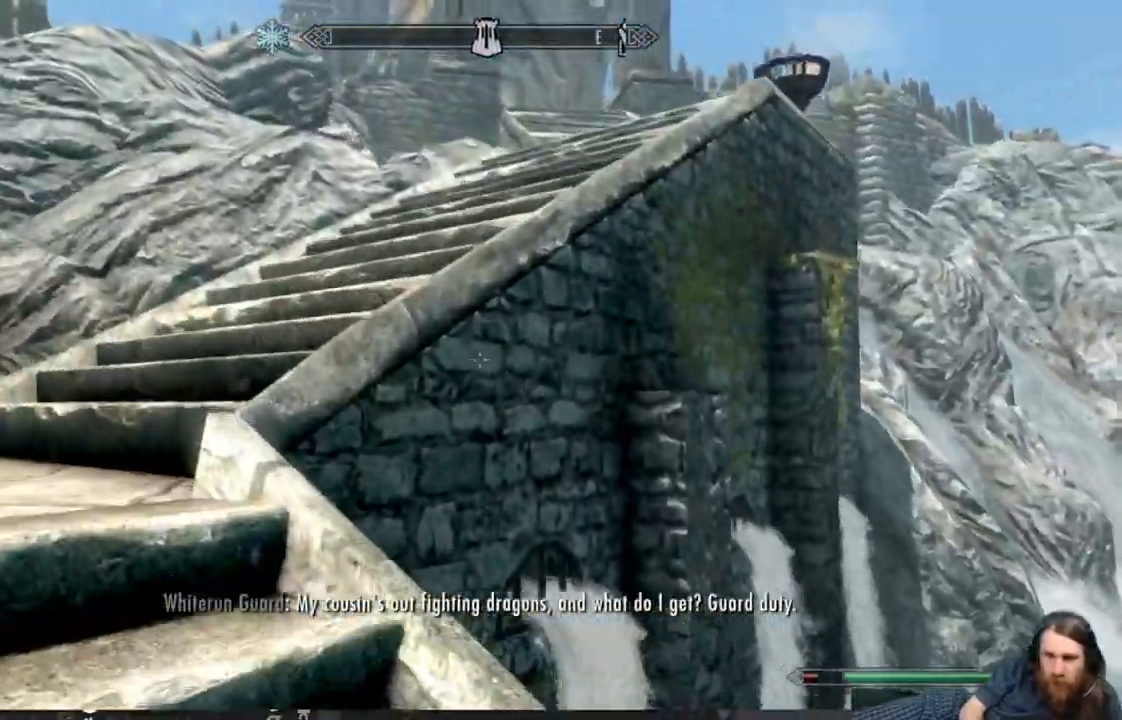
{"buttons": [], "left_stick": "up", "right_stick": "center", "events": [[167, "A", "down"], [450, "left_stick", "up"], [467, "A", "up"]]}
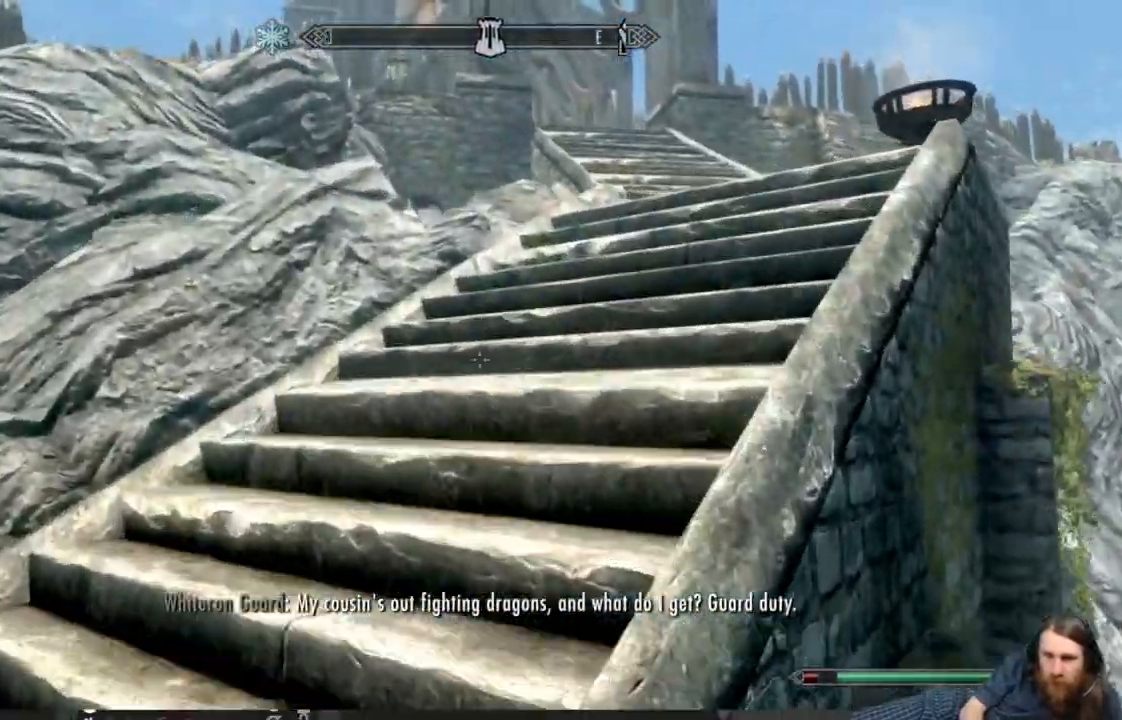
{"buttons": [], "left_stick": "up-left", "right_stick": "center", "events": [[83, "right_stick", "right"], [233, "right_stick", "center"], [300, "left_stick", "up-left"]]}
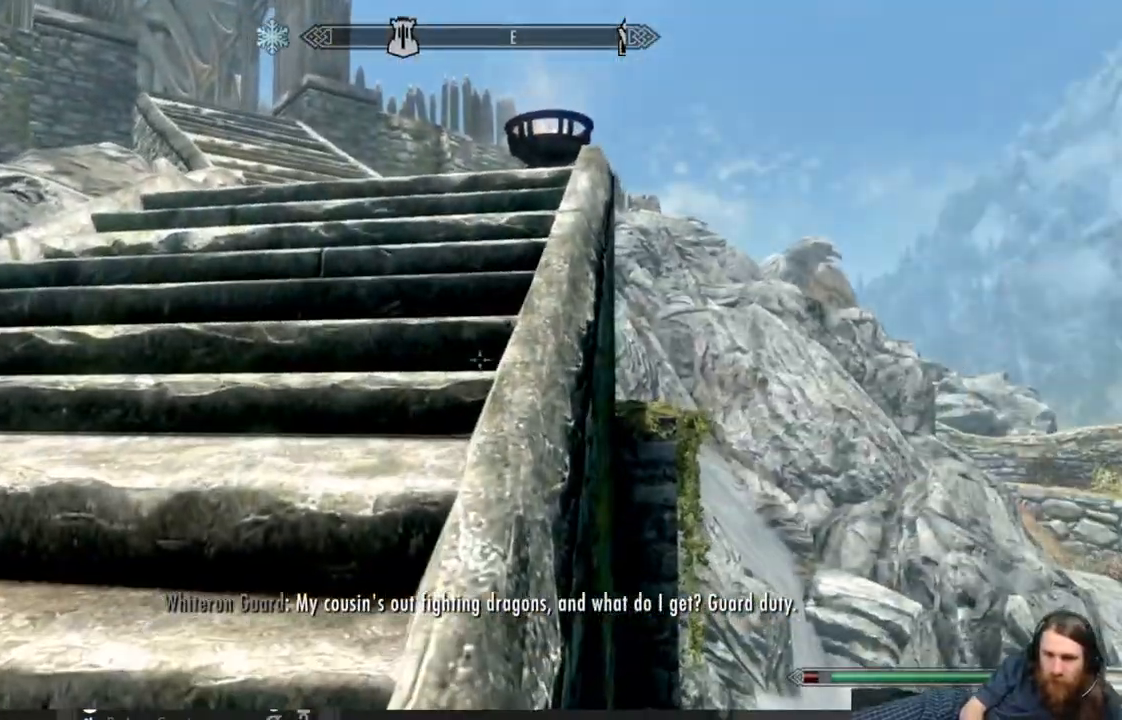
{"buttons": [], "left_stick": "left", "right_stick": "down-left", "events": [[217, "right_stick", "down-left"], [417, "left_stick", "left"]]}
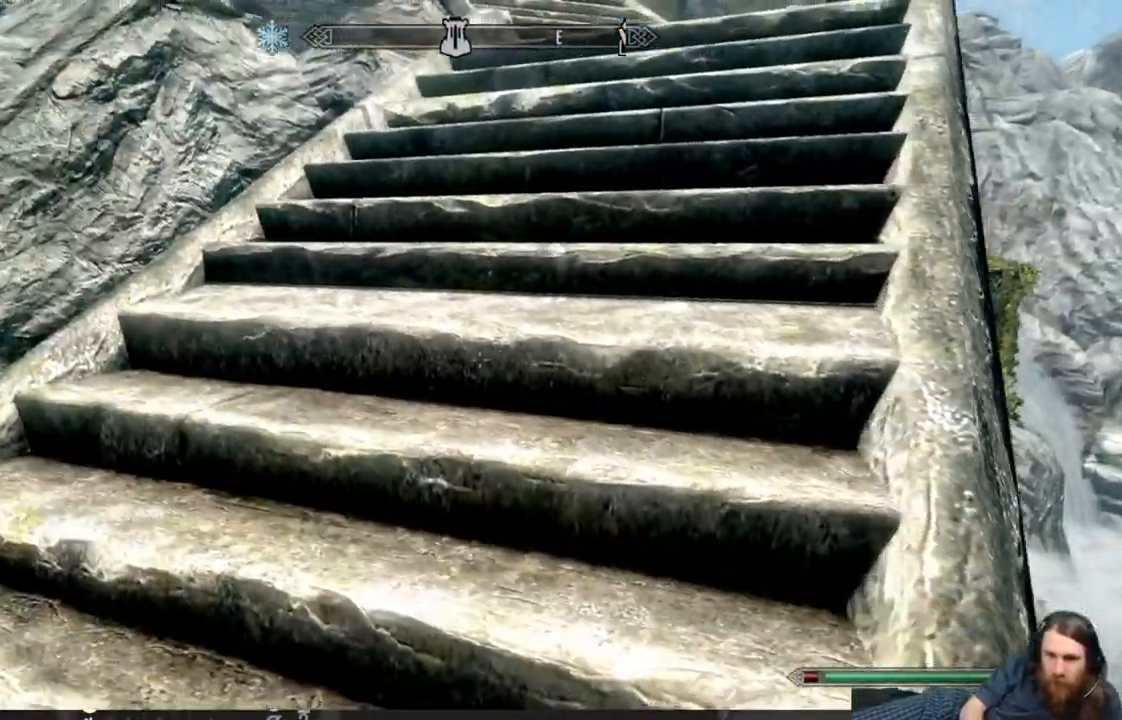
{"buttons": [], "left_stick": "up", "right_stick": "center", "events": [[167, "left_stick", "up"], [183, "right_stick", "up"], [500, "right_stick", "center"]]}
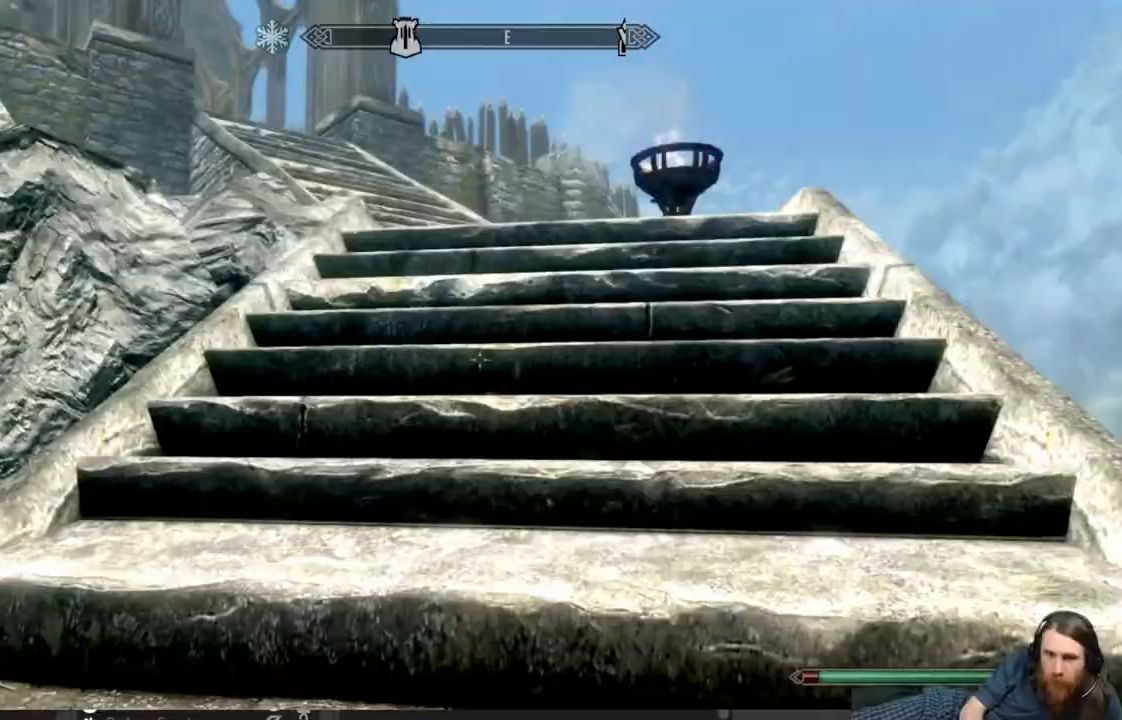
{"buttons": ["L1"], "left_stick": "up", "right_stick": "center", "events": [[133, "L1", "down"]]}
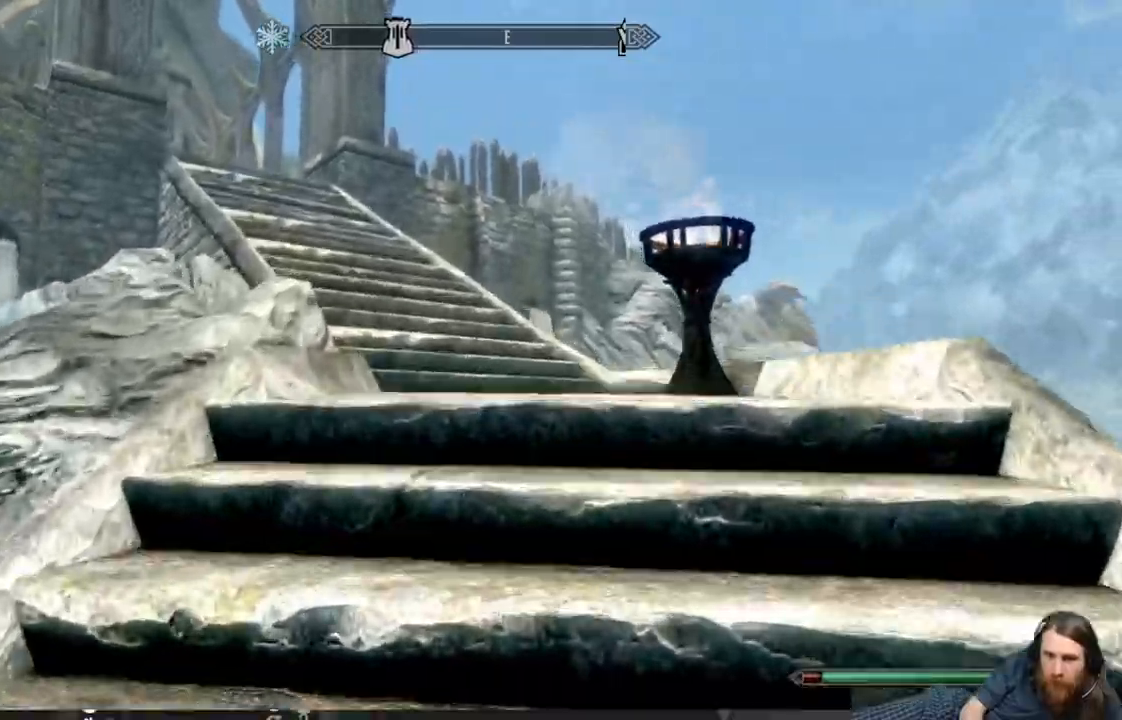
{"buttons": ["L1"], "left_stick": "up", "right_stick": "left", "events": [[317, "right_stick", "left"], [383, "right_stick", "center"], [483, "right_stick", "left"]]}
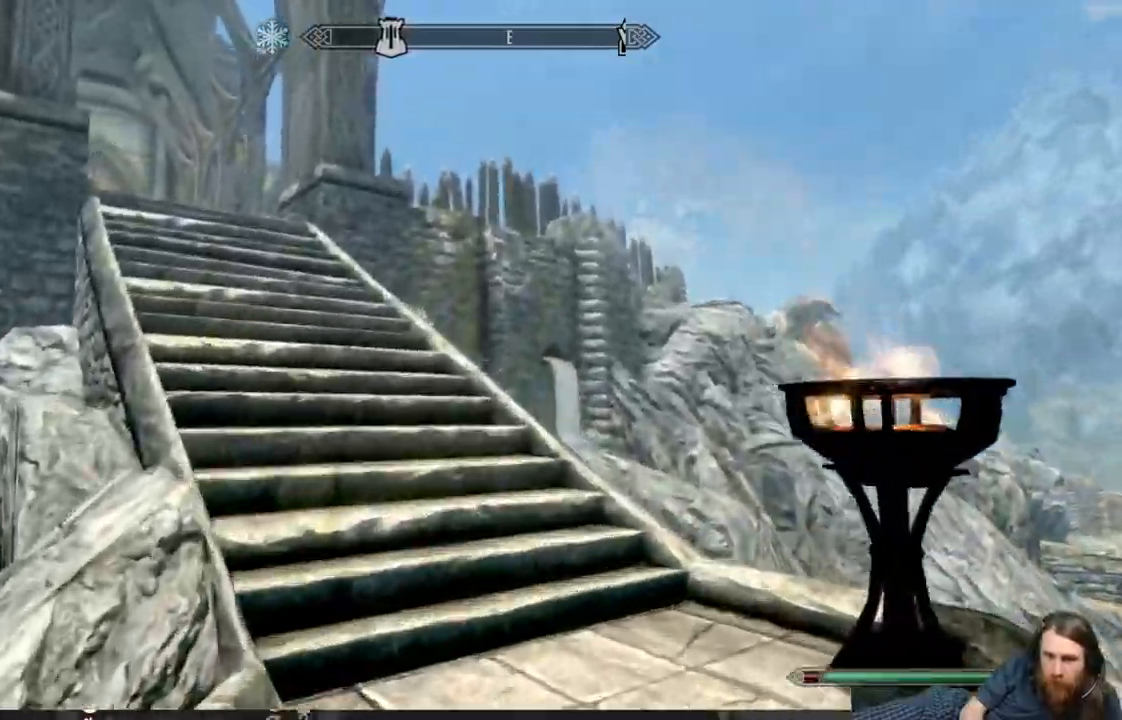
{"buttons": [], "left_stick": "up", "right_stick": "center", "events": [[100, "right_stick", "center"], [167, "L1", "up"]]}
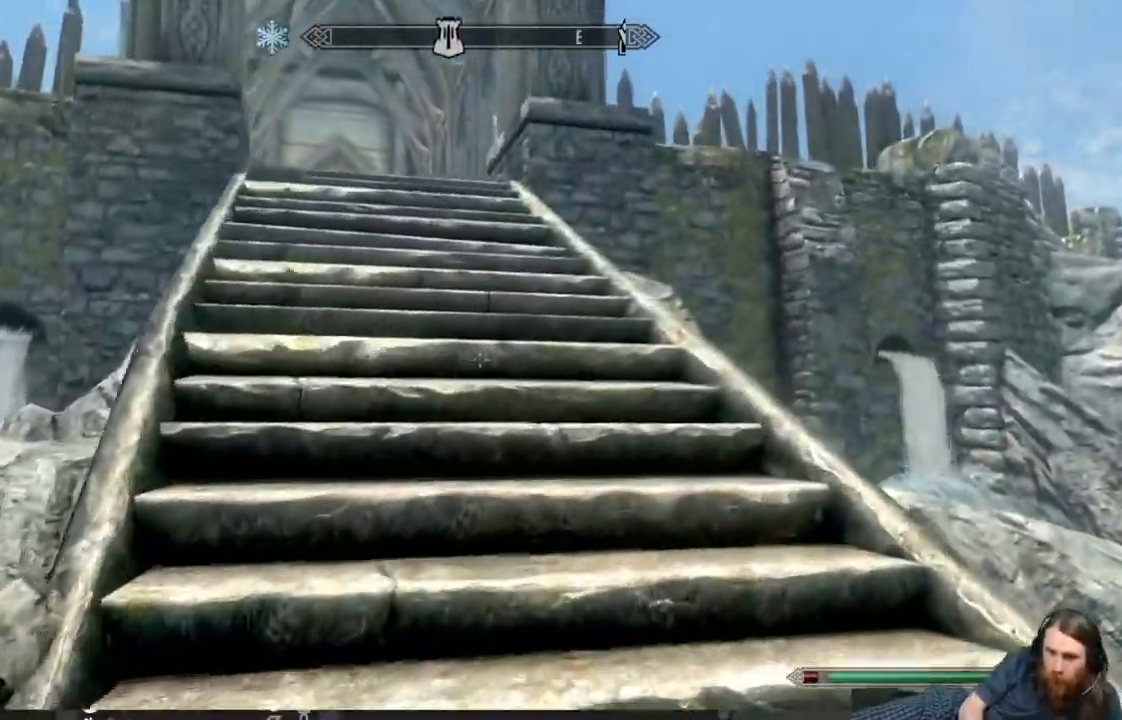
{"buttons": [], "left_stick": "up", "right_stick": "center", "events": []}
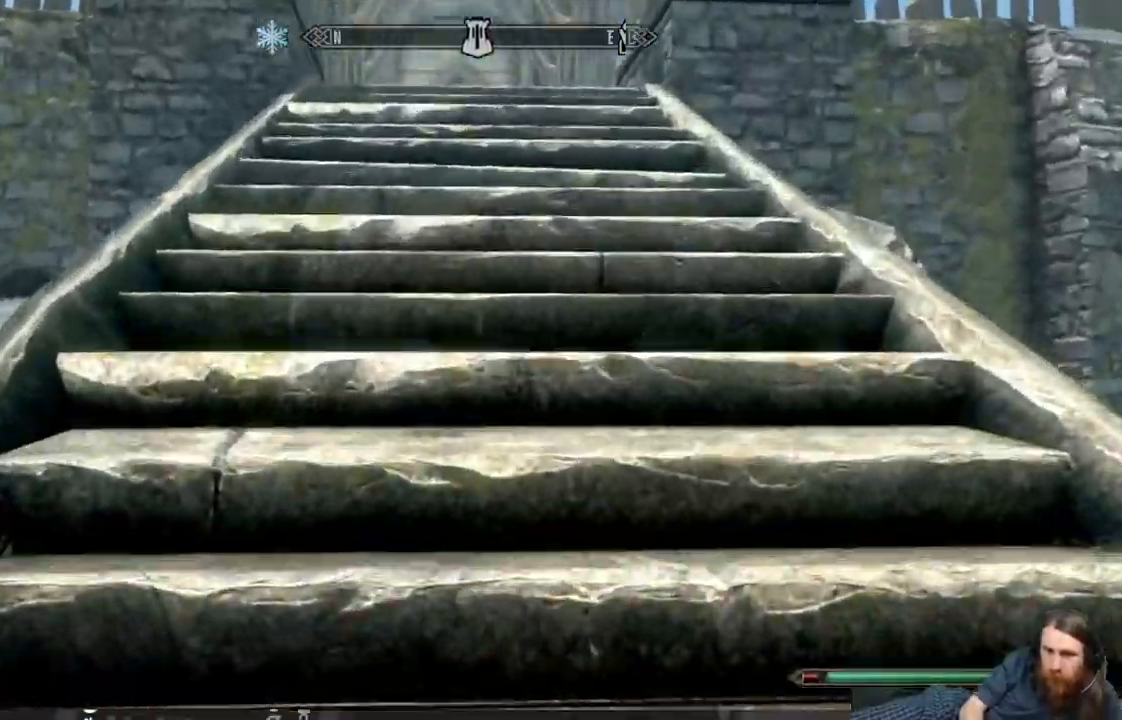
{"buttons": [], "left_stick": "up", "right_stick": "center", "events": []}
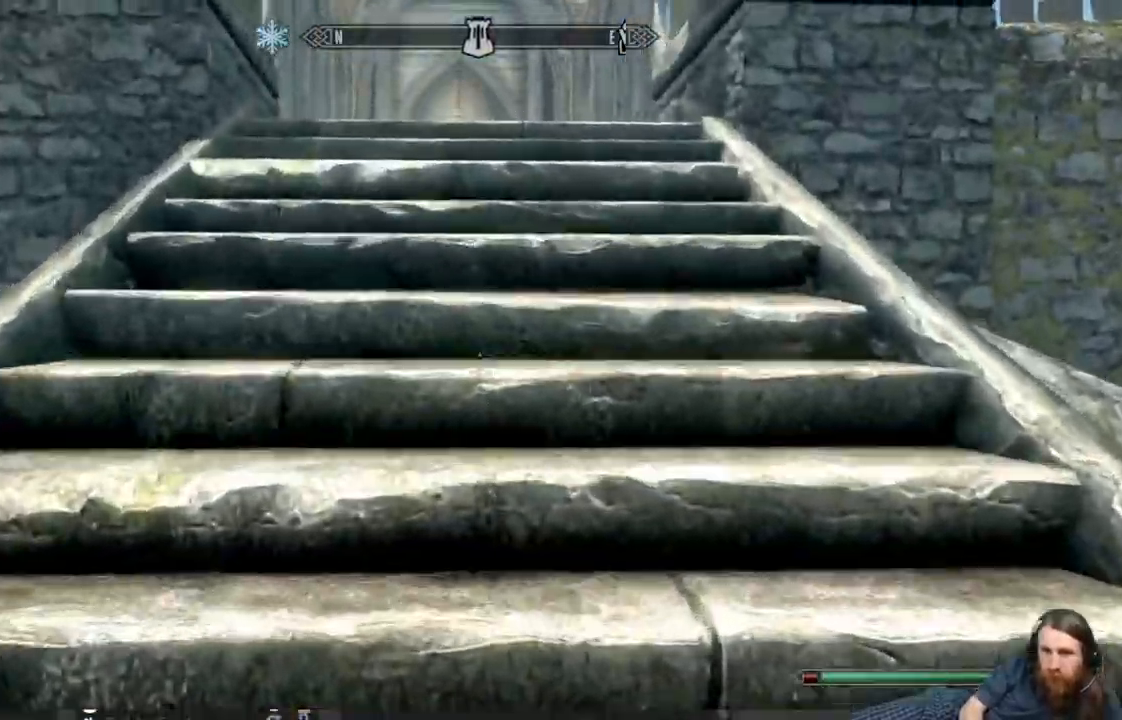
{"buttons": [], "left_stick": "up", "right_stick": "center", "events": []}
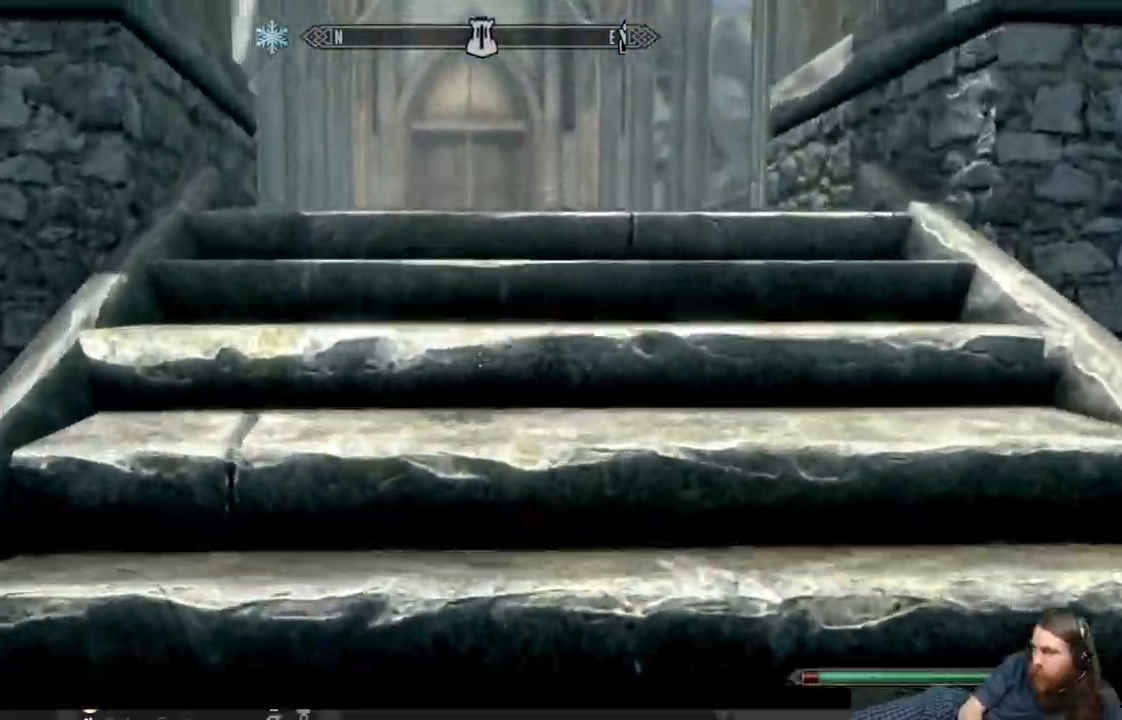
{"buttons": ["L1"], "left_stick": "up", "right_stick": "center", "events": [[300, "L1", "down"]]}
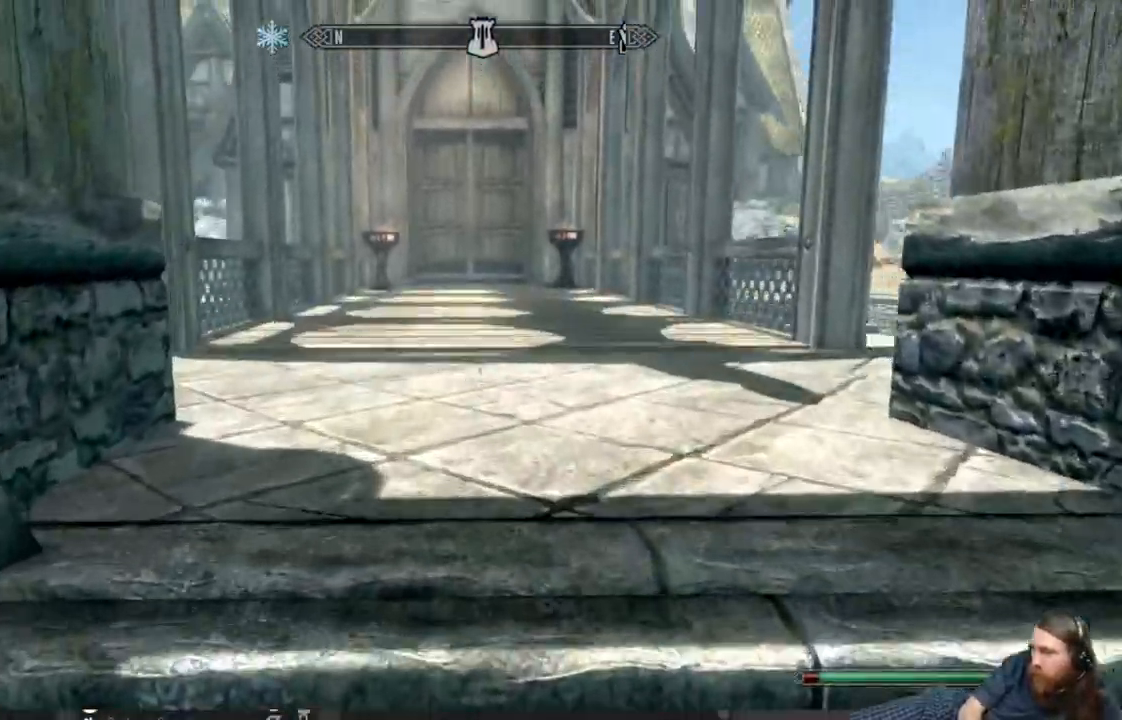
{"buttons": ["L1"], "left_stick": "up", "right_stick": "center", "events": []}
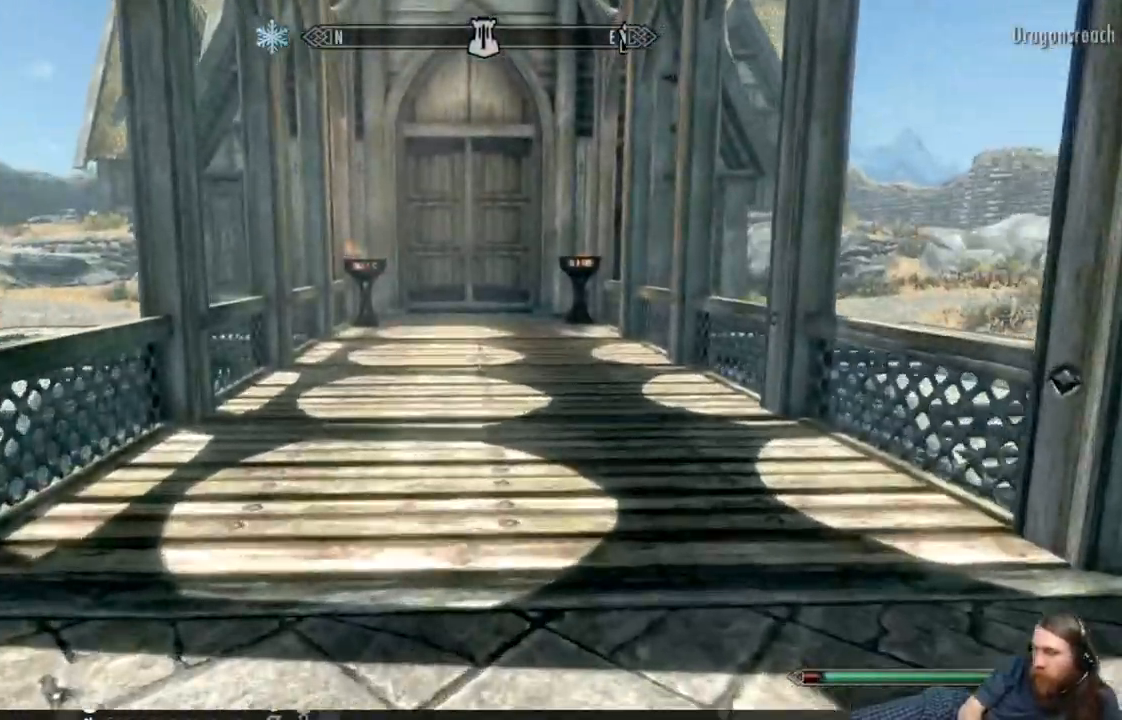
{"buttons": [], "left_stick": "up", "right_stick": "center", "events": [[500, "L1", "up"]]}
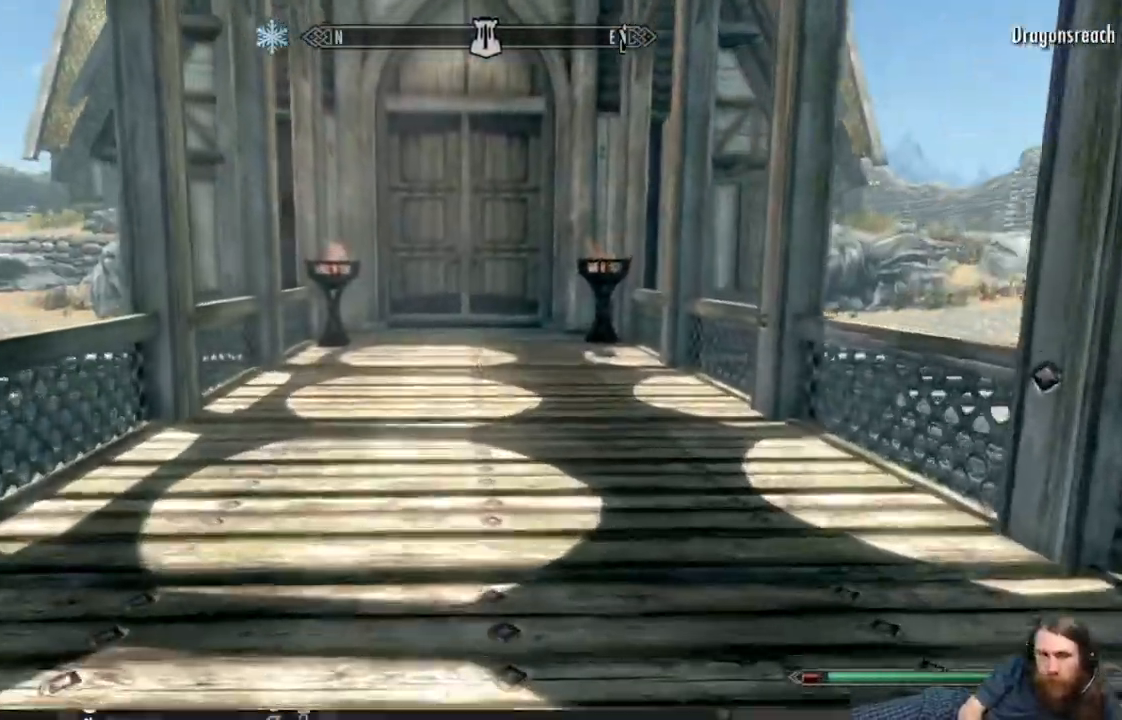
{"buttons": ["L1"], "left_stick": "up", "right_stick": "center", "events": [[467, "L1", "down"]]}
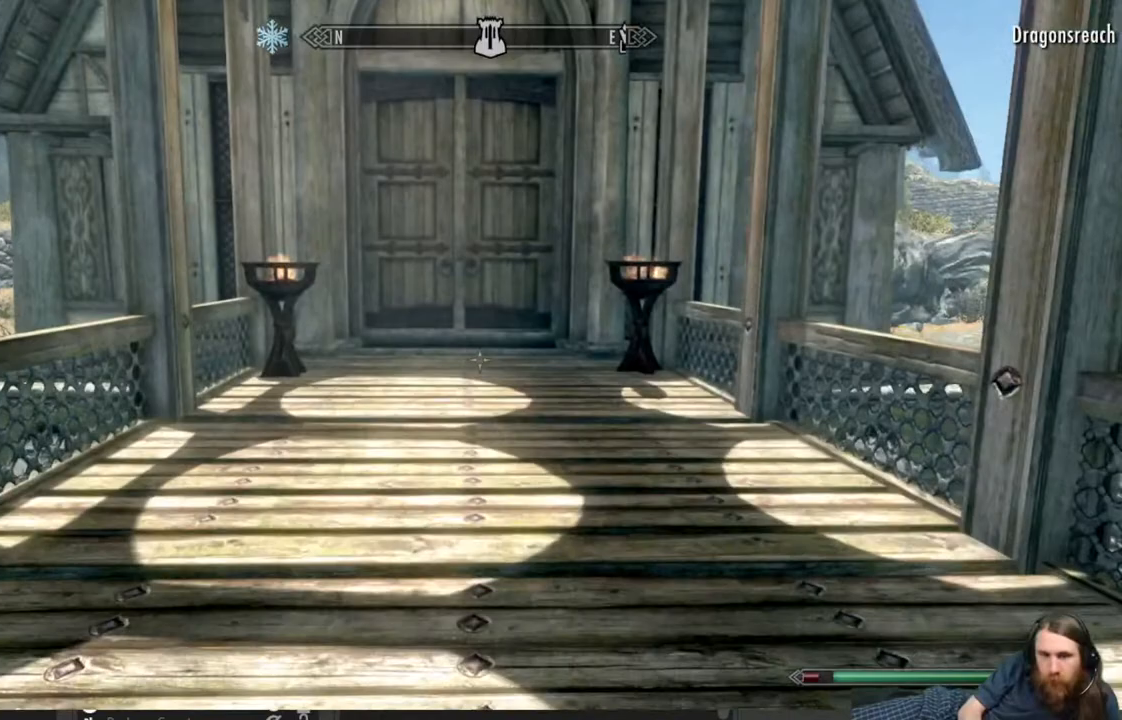
{"buttons": [], "left_stick": "up", "right_stick": "center", "events": [[117, "L1", "up"]]}
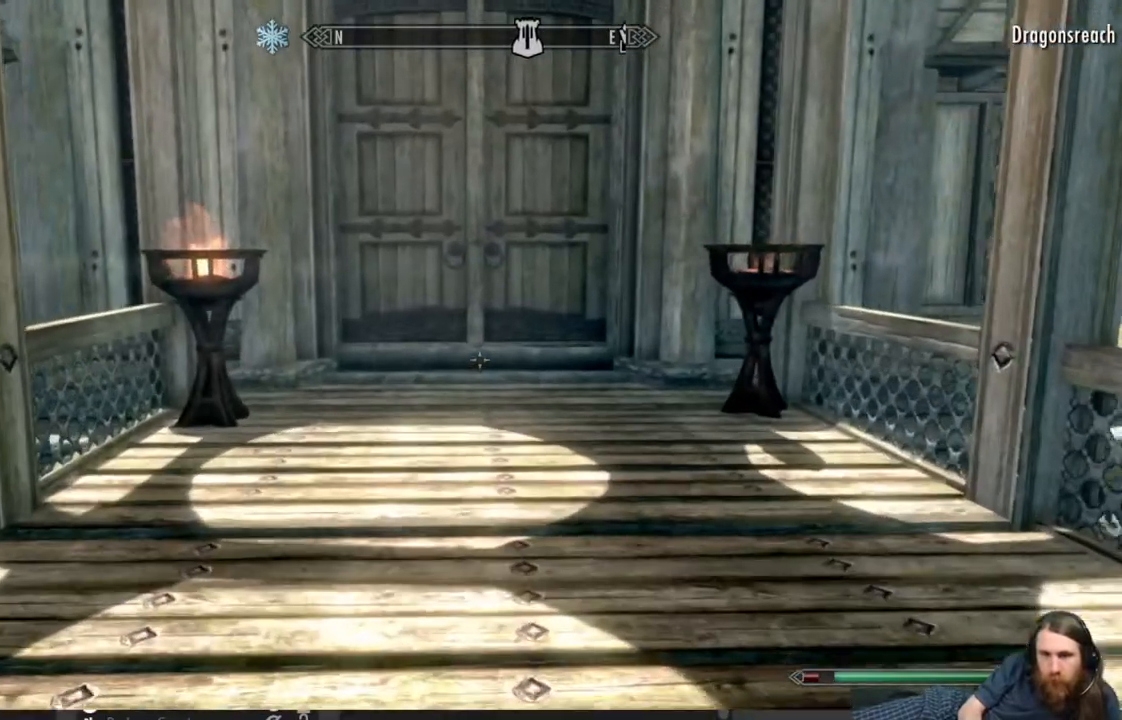
{"buttons": ["L1"], "left_stick": "up", "right_stick": "center", "events": [[100, "L1", "down"]]}